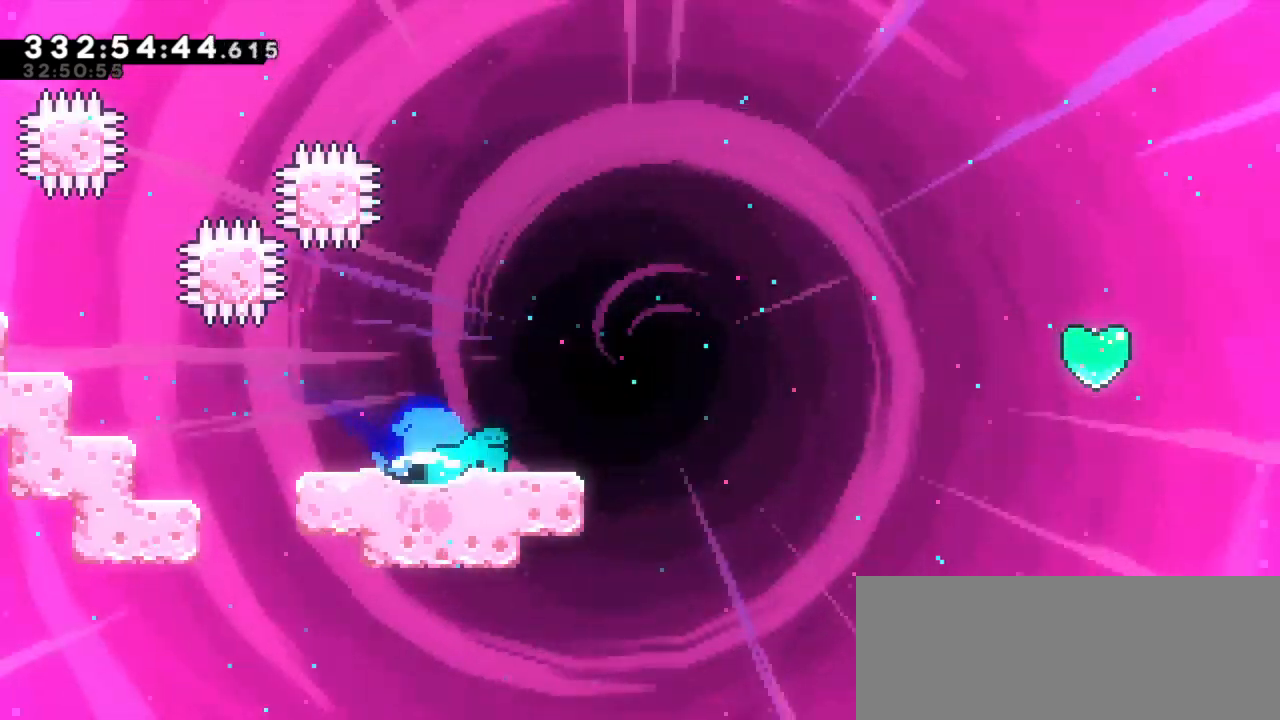
Gameplay with keyboard; each line is a JSON object with the keys held at the frame after it. "events" lists presses ("down") and releases ("up") of "dash", "demo", "down", "grab", "jump", "jump2", "left", "right" and "up" between this image and that frame as [ms after this image, input, new state], when the widget could be followed in between. No other keys are recorded. Mouse input is not recorded. Key names are as the overlay labels them; some are game actions (e.g. jump) rather than physical keys. Not read: other_keys.
{"keys": ["jump2", "right", "up"]}
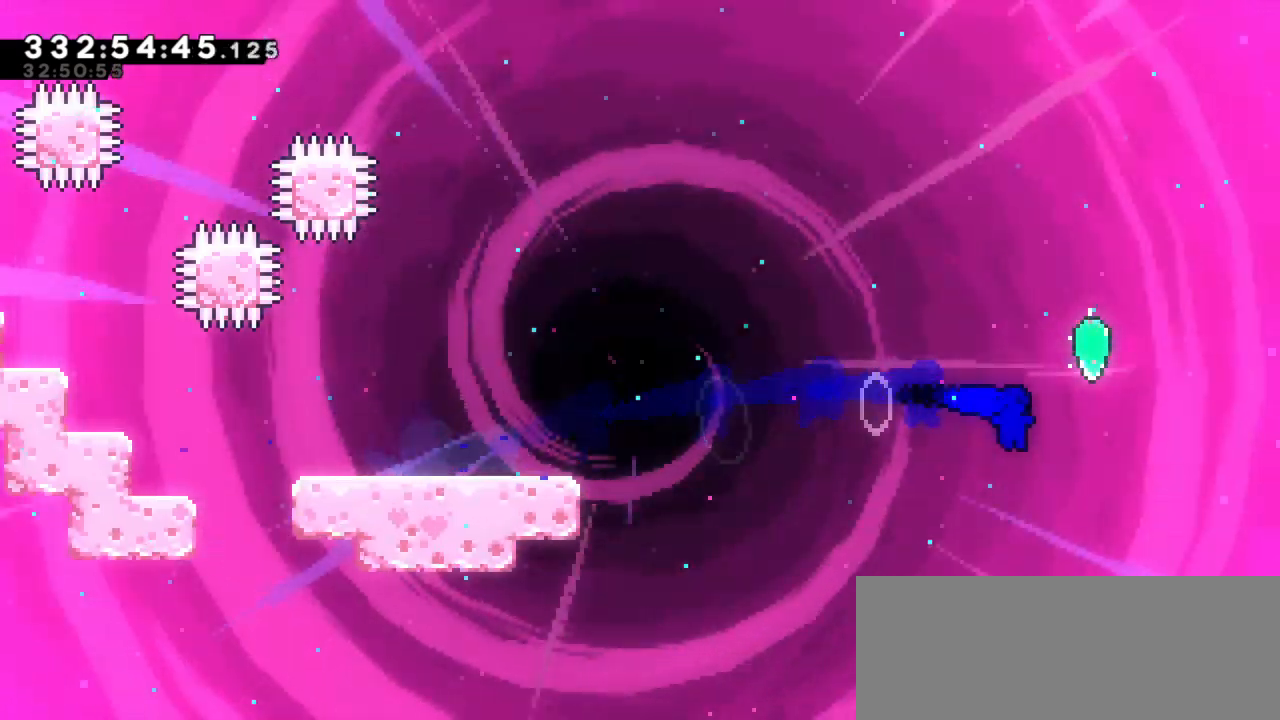
{"keys": ["right", "up"]}
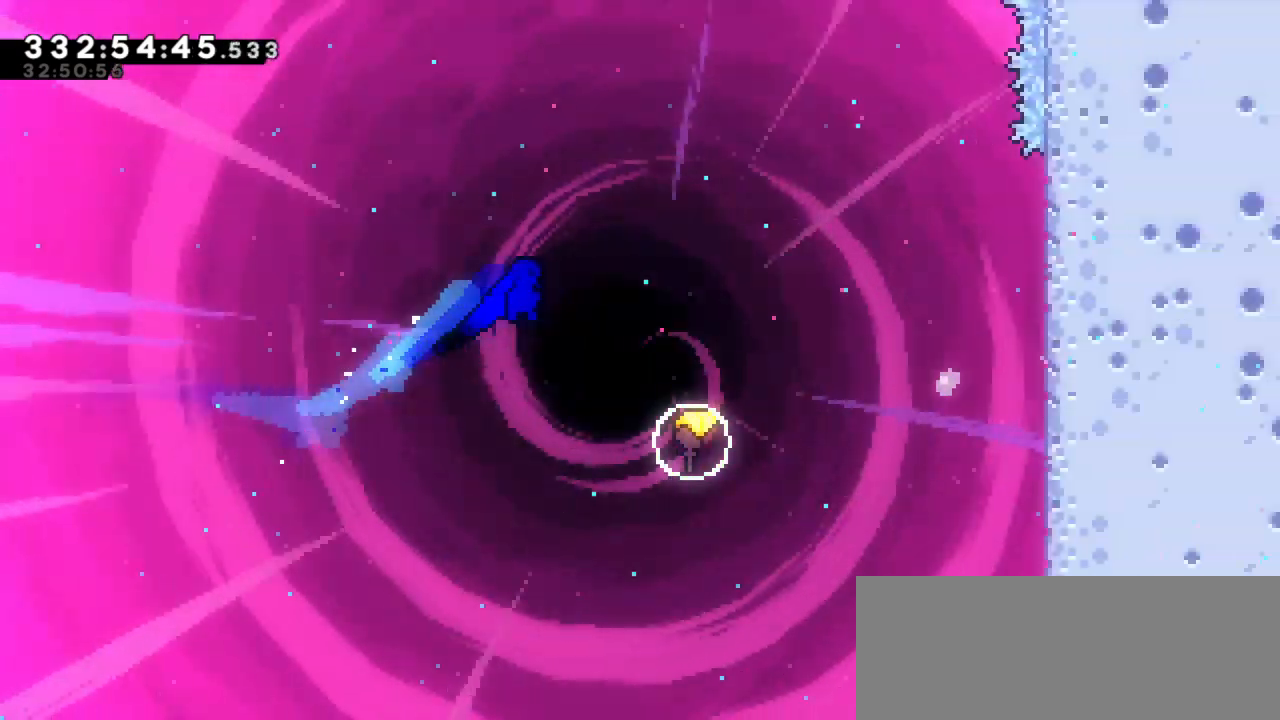
{"keys": ["grab", "right", "up"], "events": [[50, "right", "up"], [233, "right", "down"], [283, "dash", "down"], [483, "dash", "up"], [483, "grab", "down"]]}
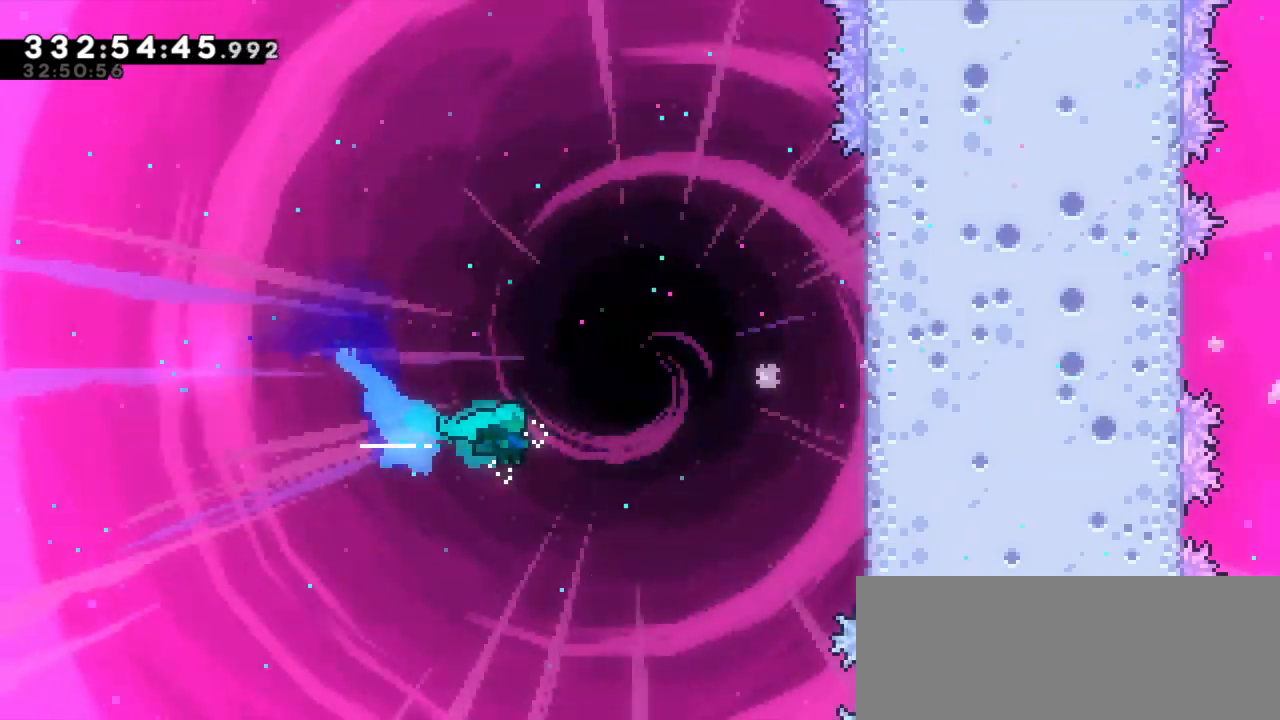
{"keys": ["grab", "right"], "events": [[16, "up", "up"]]}
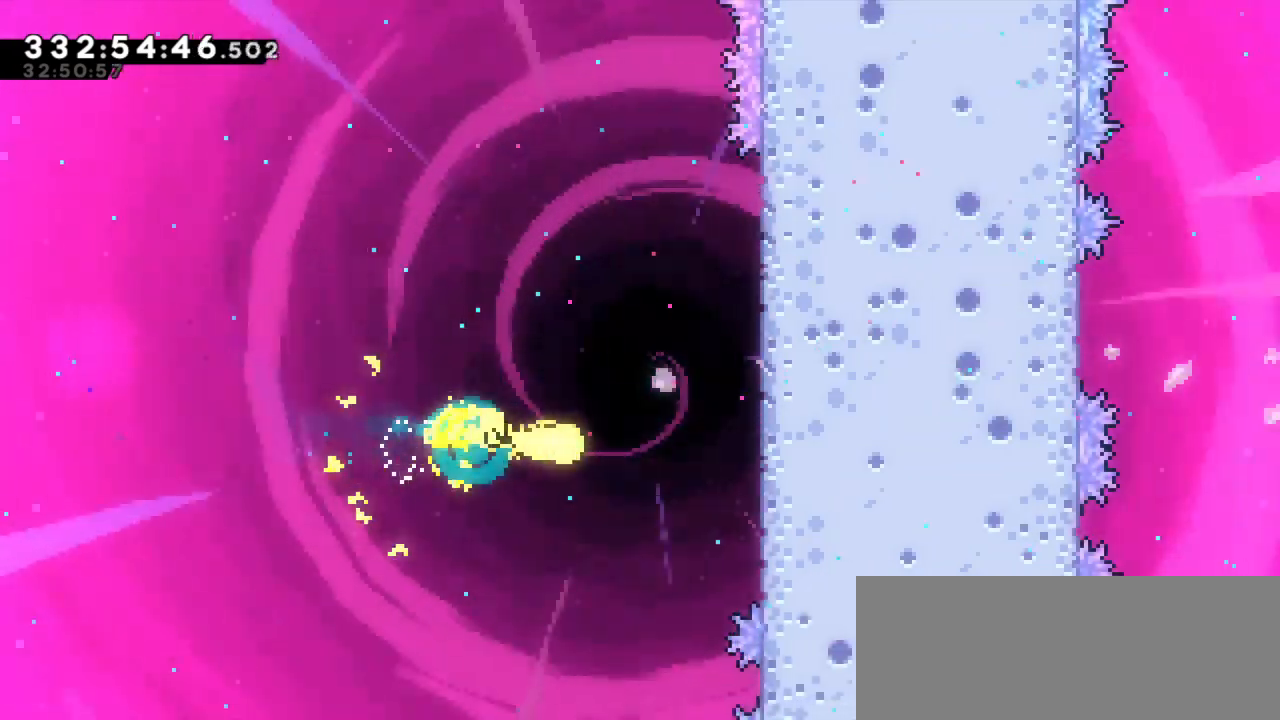
{"keys": ["grab", "right", "up"], "events": [[166, "up", "down"]]}
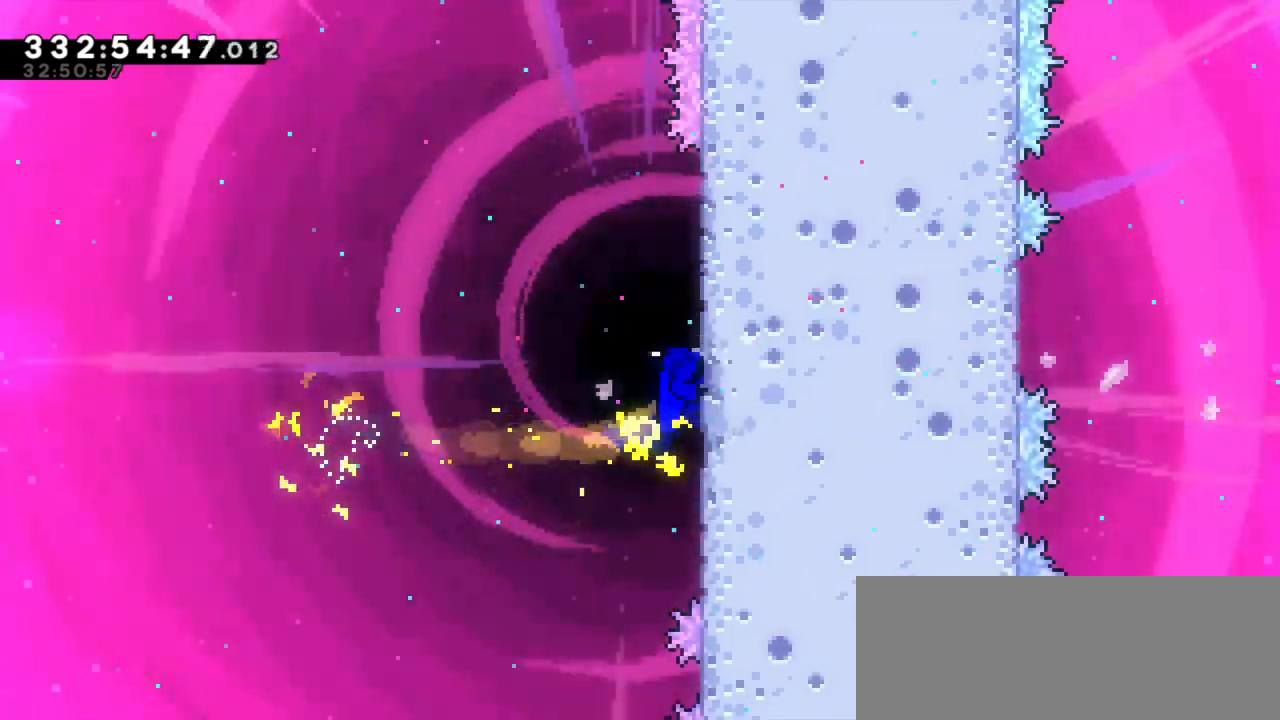
{"keys": ["grab", "right", "up"], "events": []}
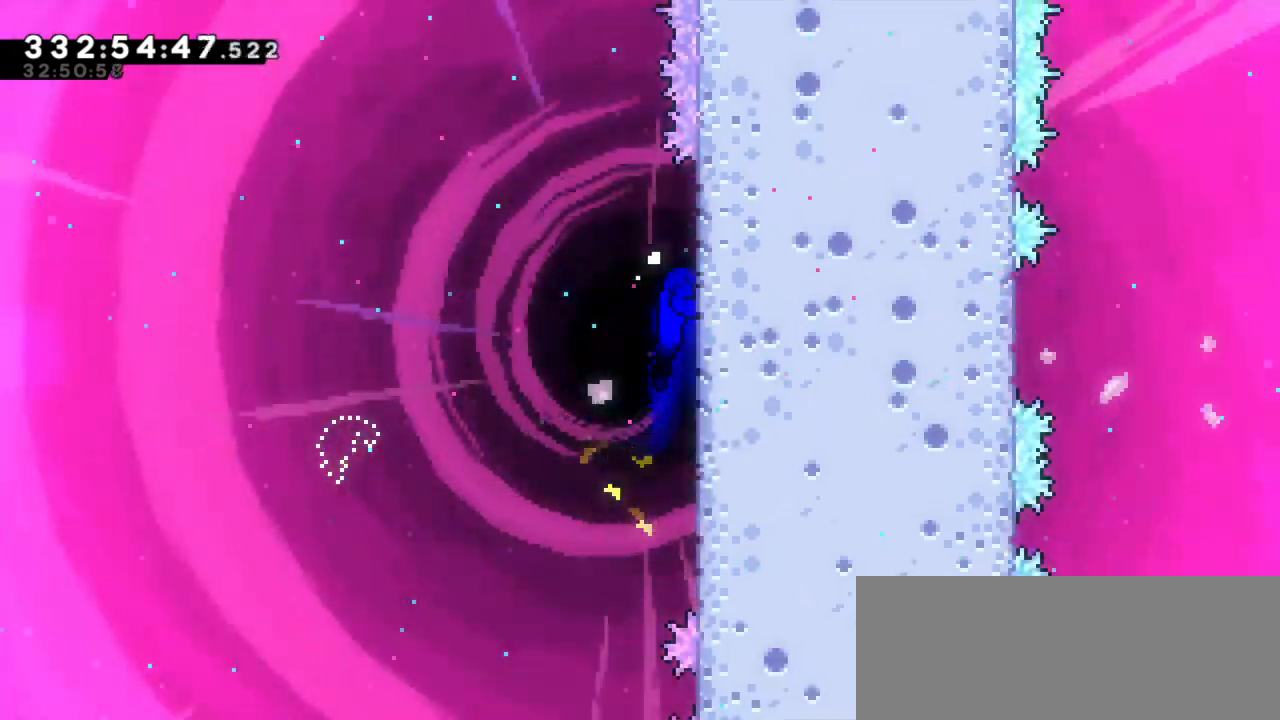
{"keys": ["grab", "jump2", "left", "up"], "events": [[266, "right", "up"], [283, "left", "down"], [300, "jump2", "down"]]}
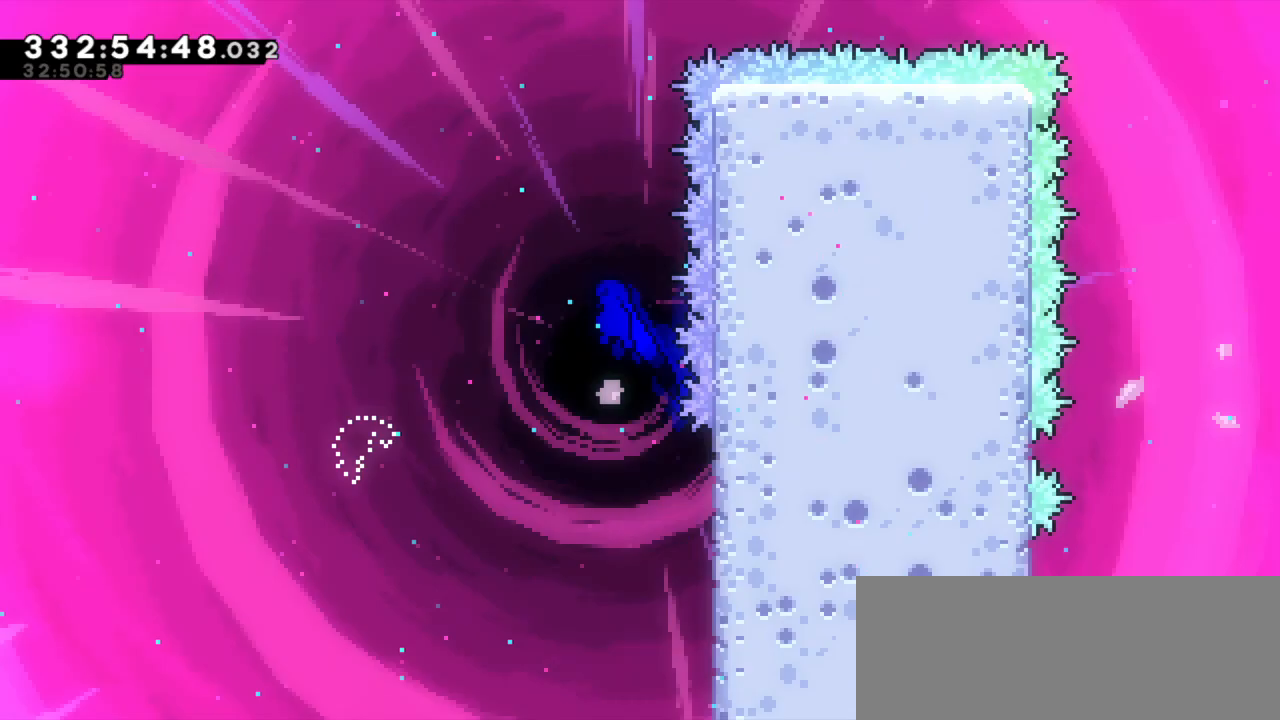
{"keys": ["dash", "grab", "jump2", "up"], "events": [[416, "left", "up"], [466, "dash", "down"]]}
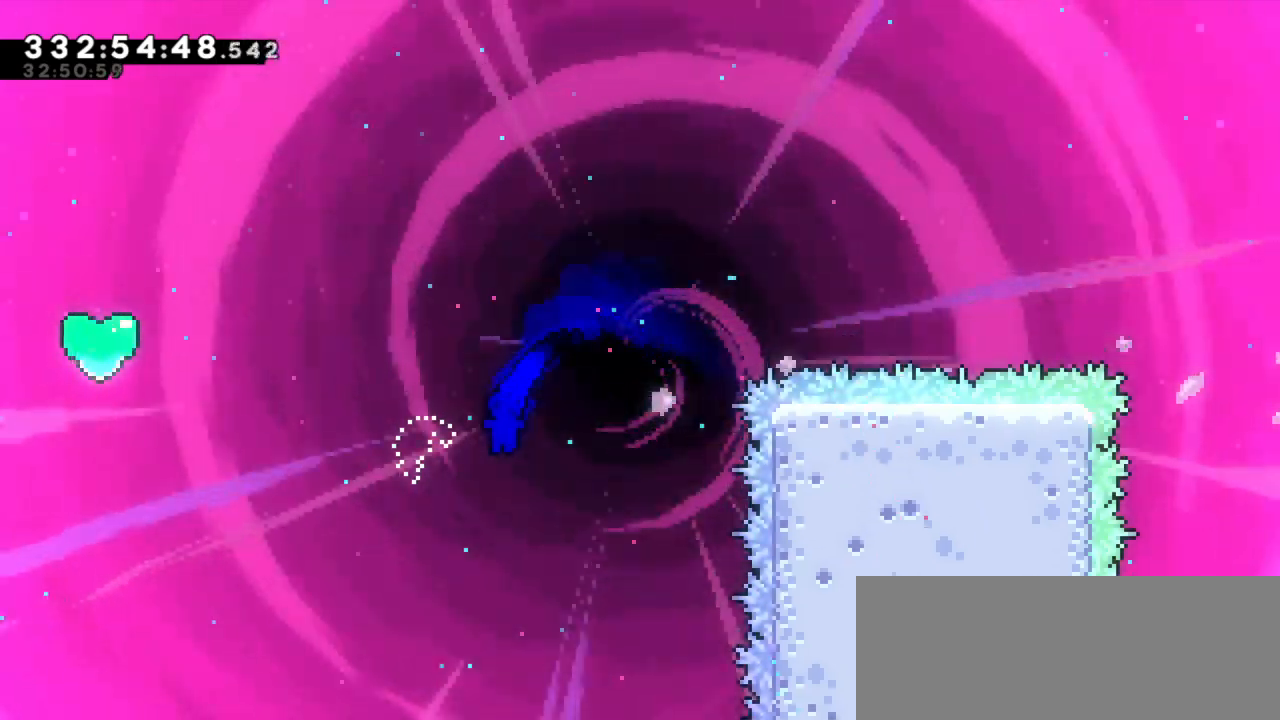
{"keys": ["grab"], "events": [[16, "jump2", "up"], [166, "left", "down"], [200, "dash", "up"], [450, "left", "up"], [450, "up", "up"]]}
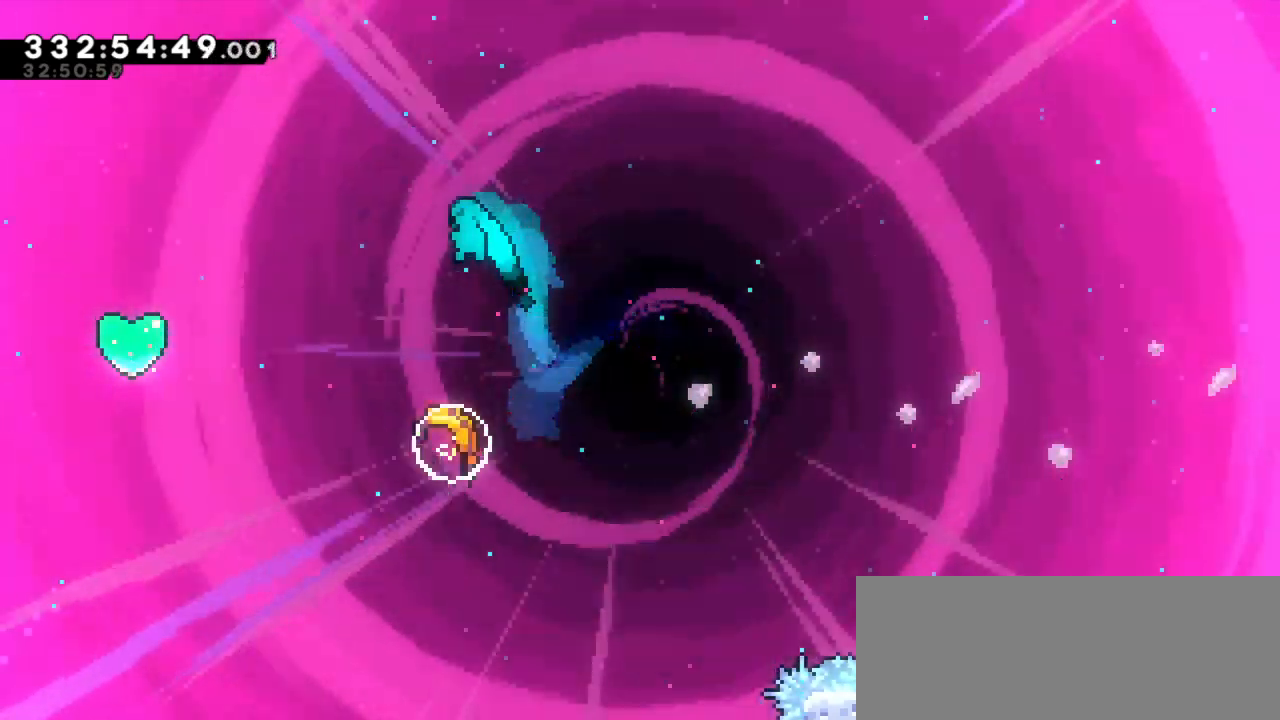
{"keys": ["grab", "left"], "events": [[250, "left", "down"]]}
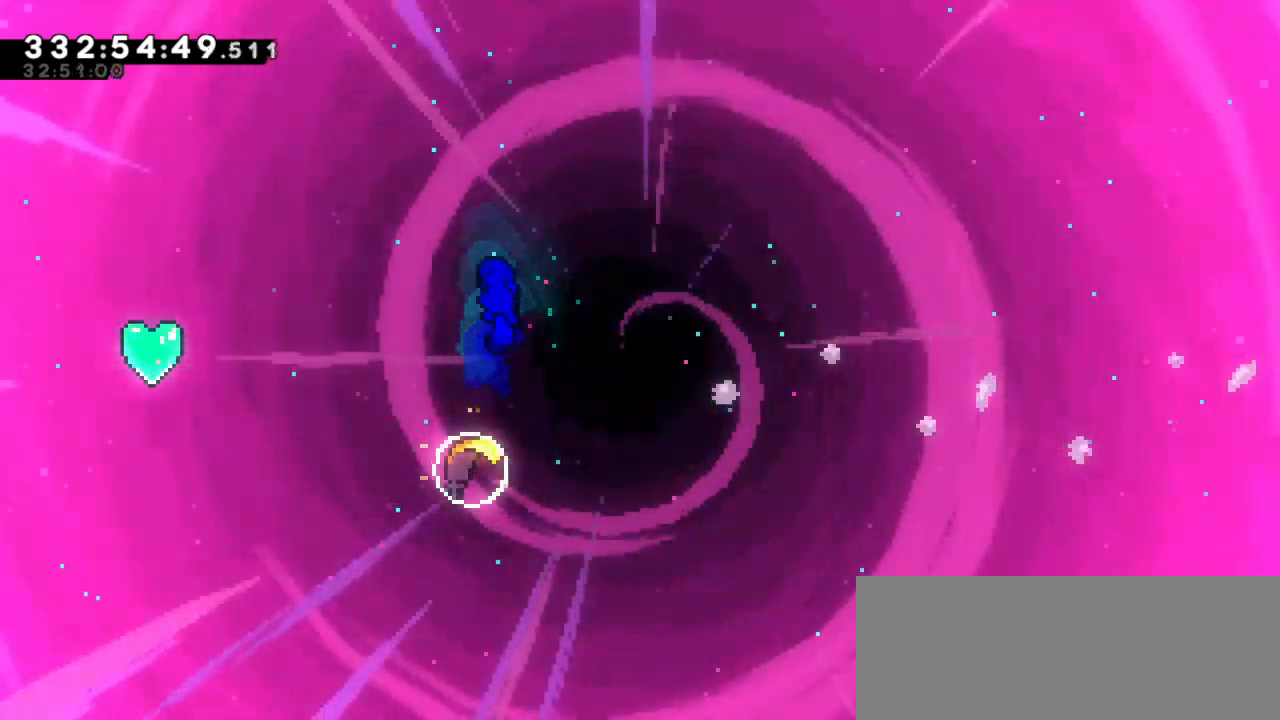
{"keys": ["dash", "grab", "right"], "events": [[333, "left", "up"], [350, "right", "down"], [366, "dash", "down"]]}
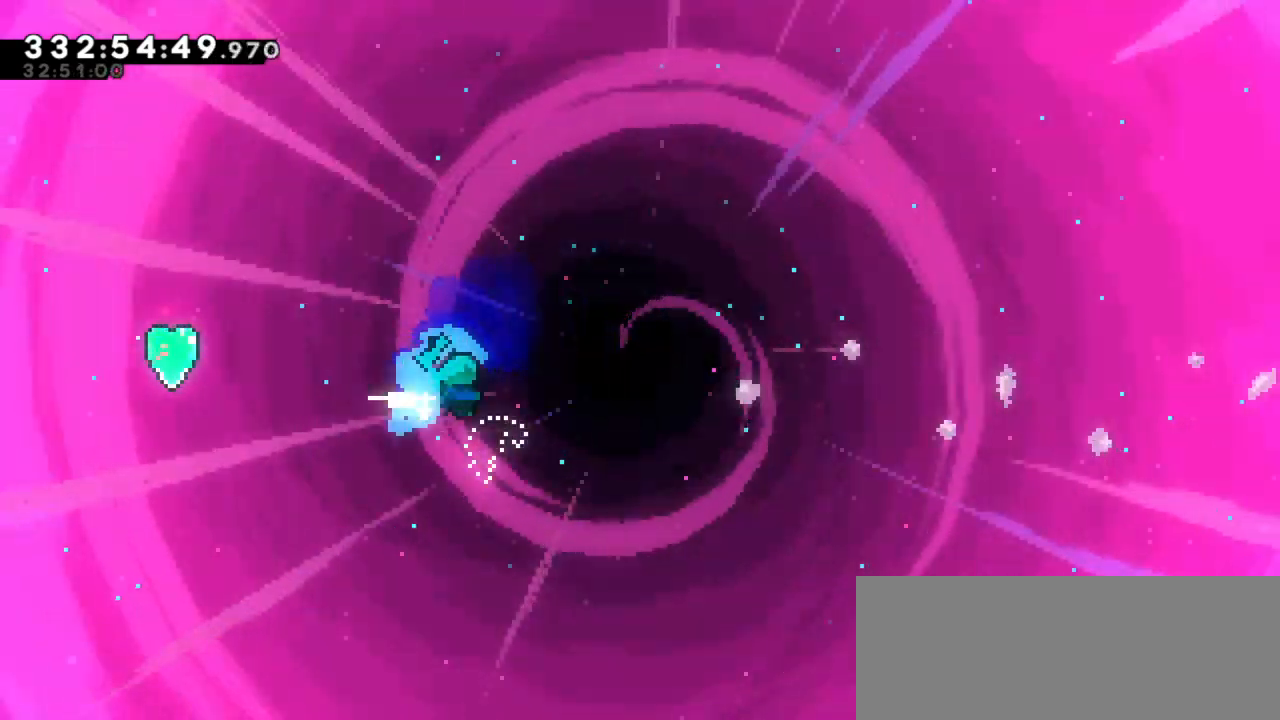
{"keys": ["grab", "right"], "events": [[33, "dash", "up"]]}
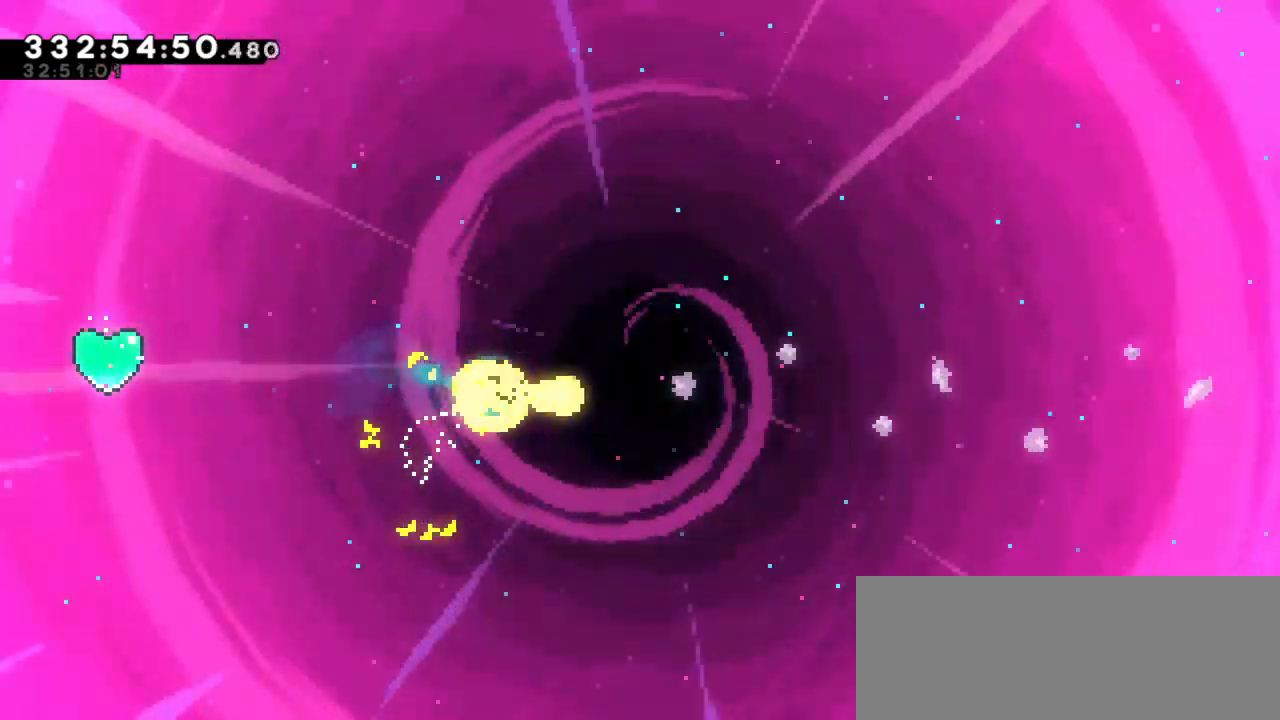
{"keys": ["grab", "right"], "events": []}
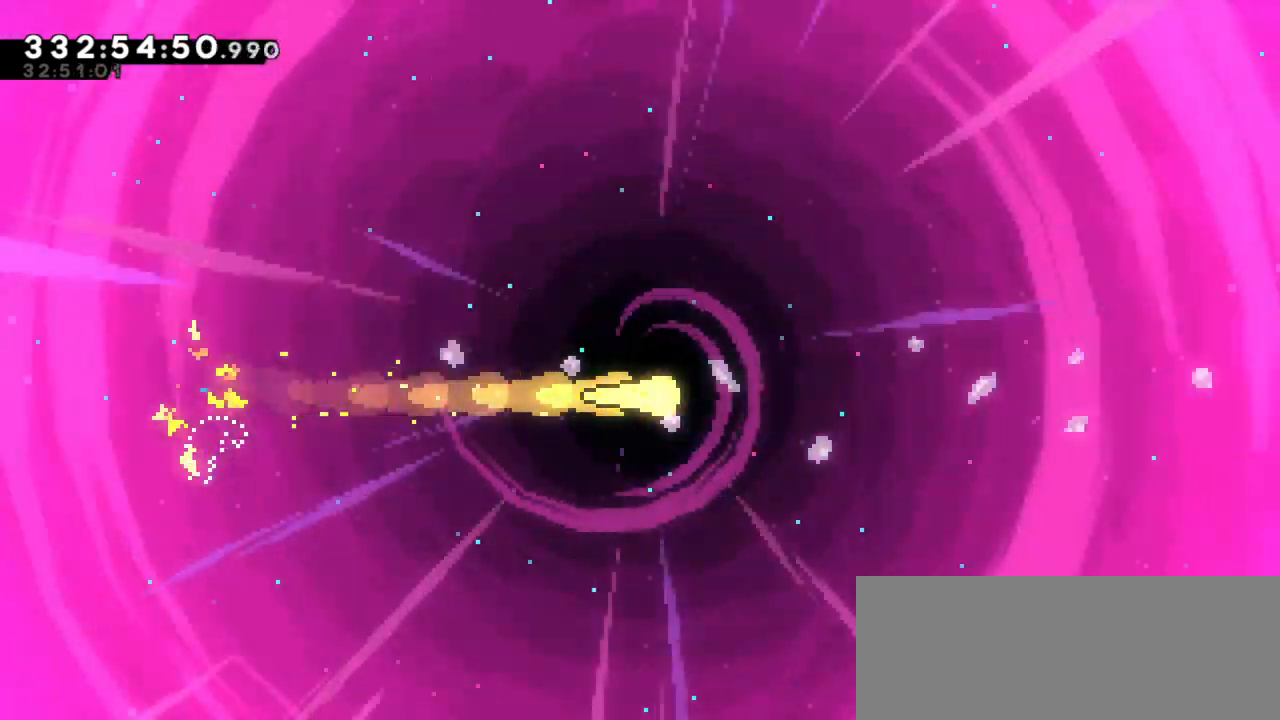
{"keys": ["grab", "right"], "events": []}
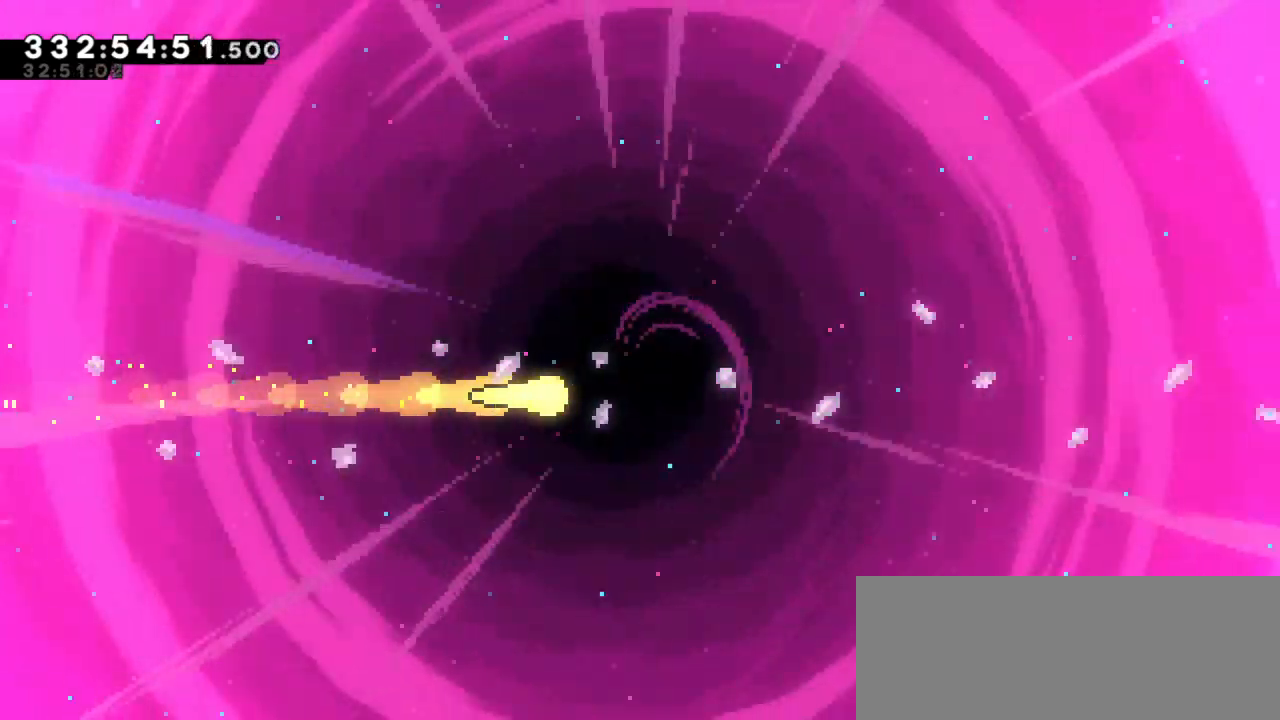
{"keys": ["grab", "right"], "events": []}
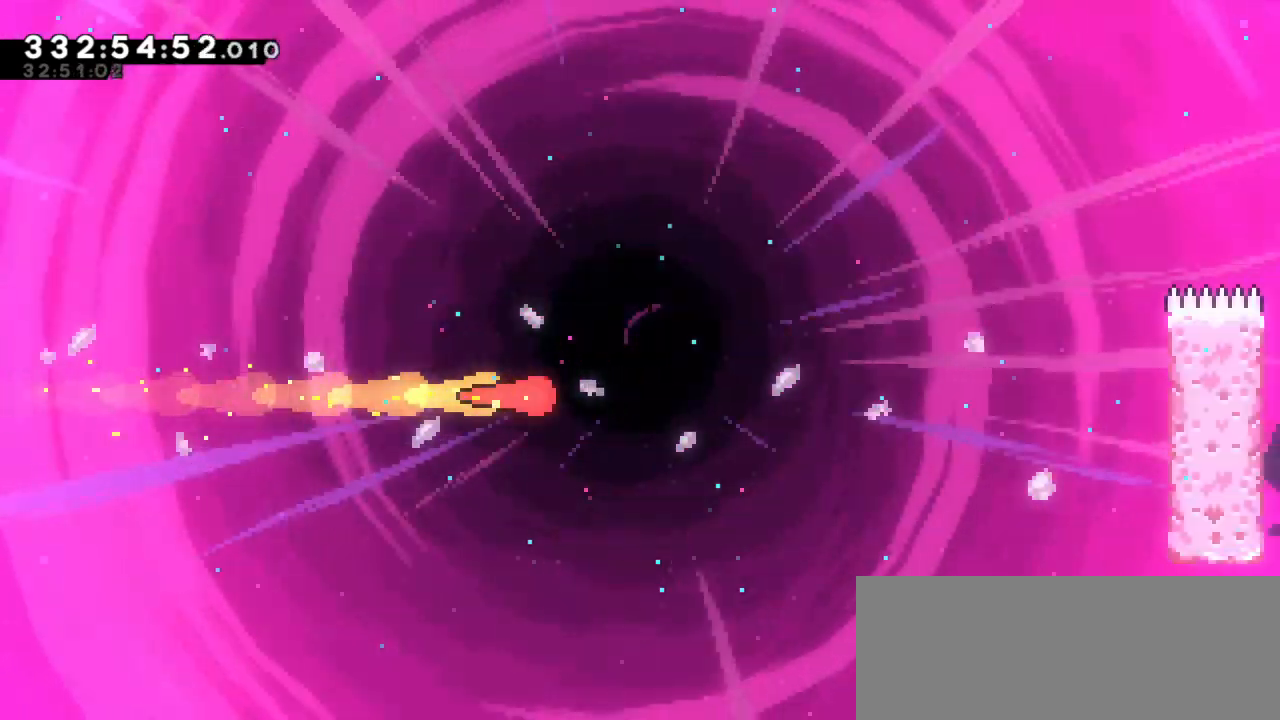
{"keys": ["grab", "right", "up"], "events": [[83, "up", "down"]]}
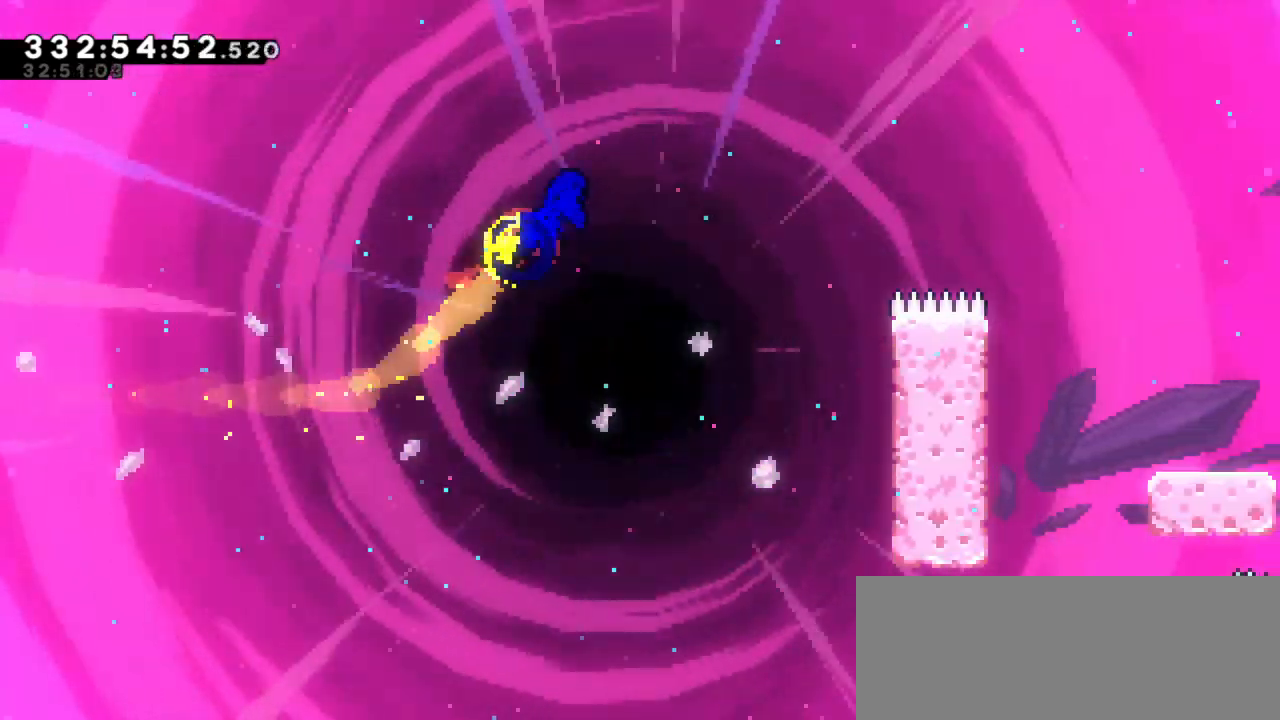
{"keys": ["grab", "right", "up"], "events": []}
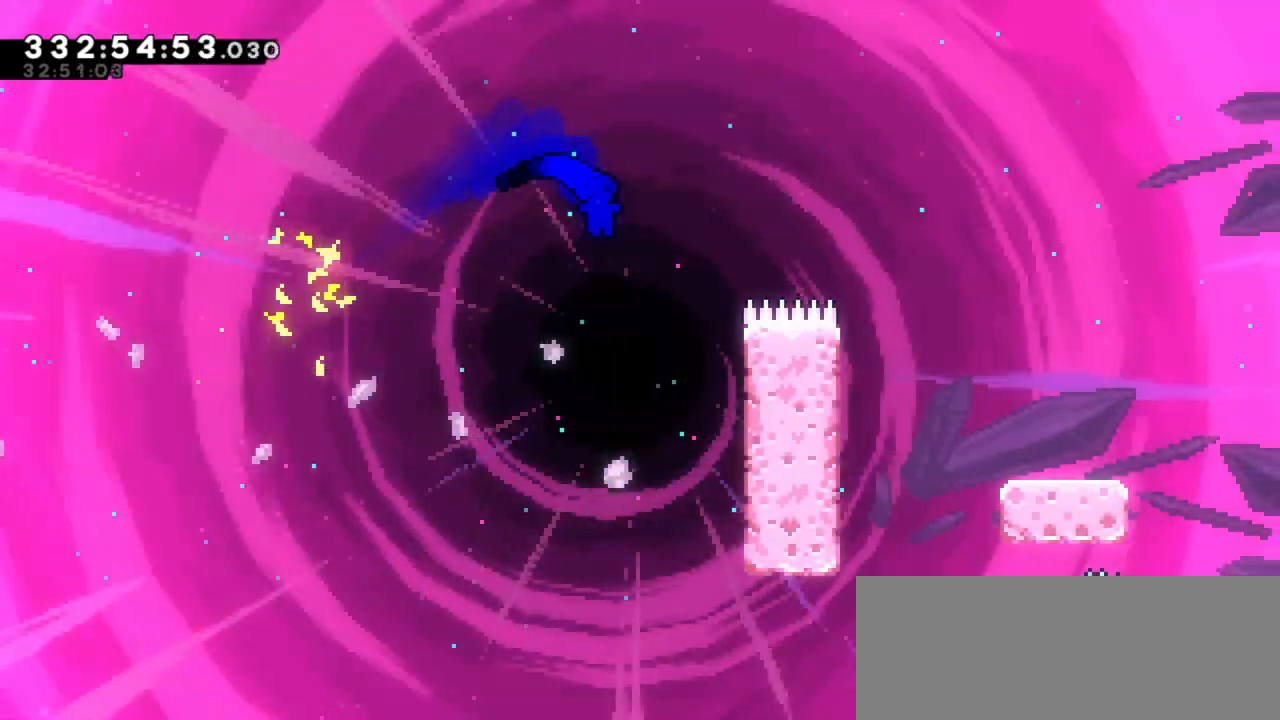
{"keys": ["grab", "right", "up"], "events": []}
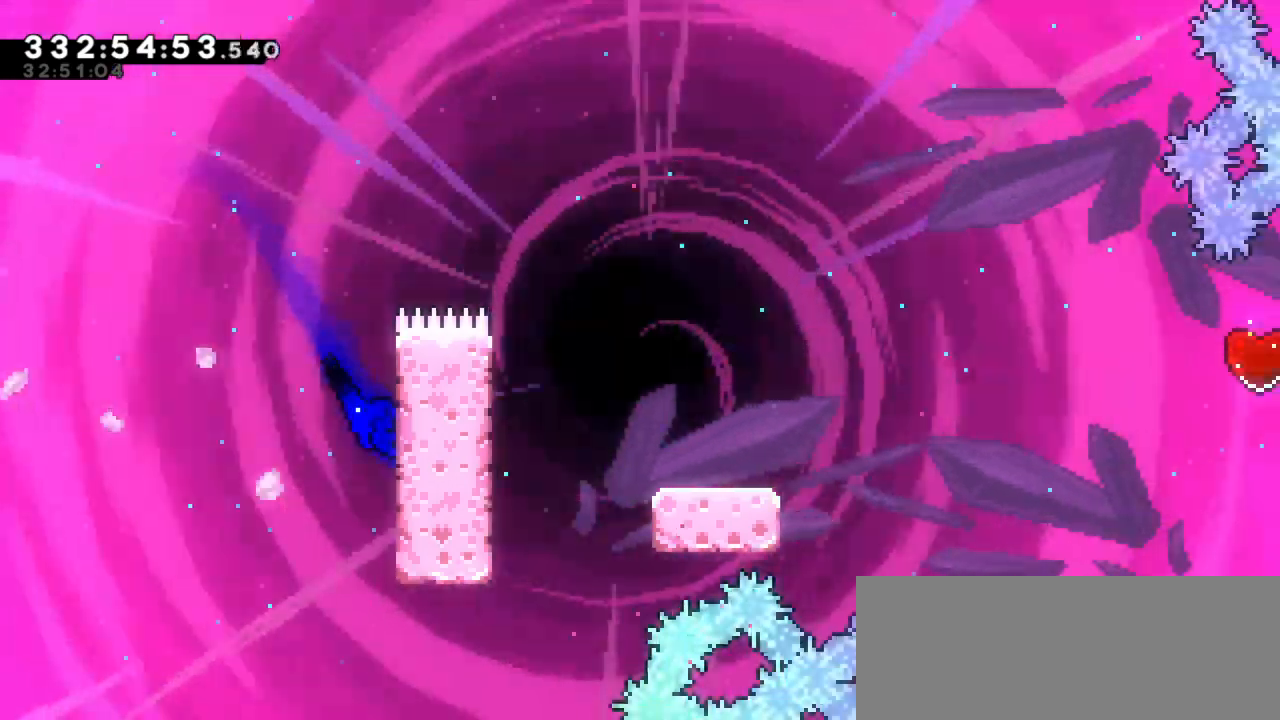
{"keys": ["grab", "right", "up"], "events": []}
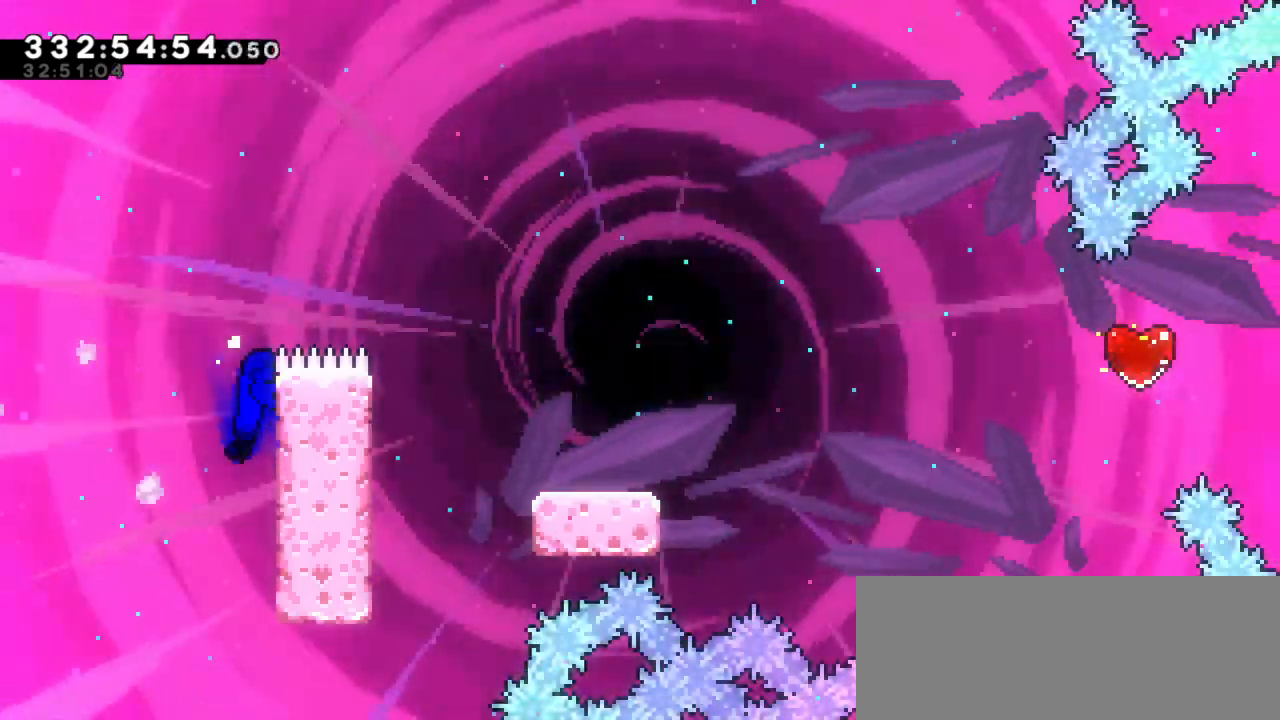
{"keys": ["dash", "grab", "right", "up"], "events": [[133, "jump2", "down"], [333, "jump2", "up"], [366, "dash", "down"]]}